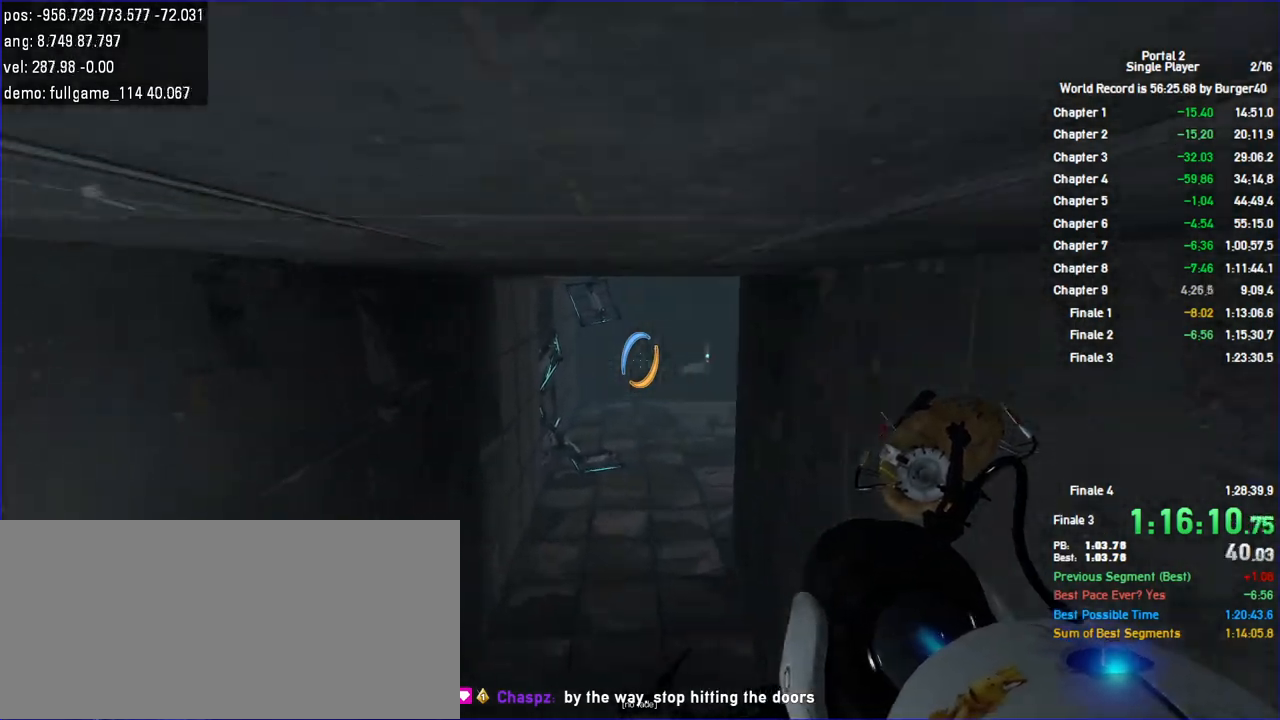
Gameplay with keyboard and mouse; each line is a JSON object with the keys and mouse buttons held at the frame after it. "events" lists presses ("down") and releases ("up") of "a", "c", "chat", "d", "duck", "jump", "load", "low", "r", "relod", "reset", "s", "save", "use", "w", "z", "mouse_left", "mouse_wheel" and "mouse_right" between this image and that frame as [ms after this image, input, new state], when the widget could be followed in between. "mouse_left", "mouse_wheel", "mouse_right" = the "left", "wheel", "right" buttons of the "mouse" list. No other keys are recorded. "wheel" means that the mouse wheel is clicked or scrolled. Key names are as the overlay labels them; some are game actions (e.g. jump) rather than physical keys. Not read: mouse_move.
{"keys": ["d"], "mouse": [], "events": [[200, "a", "up"], [200, "d", "down"]]}
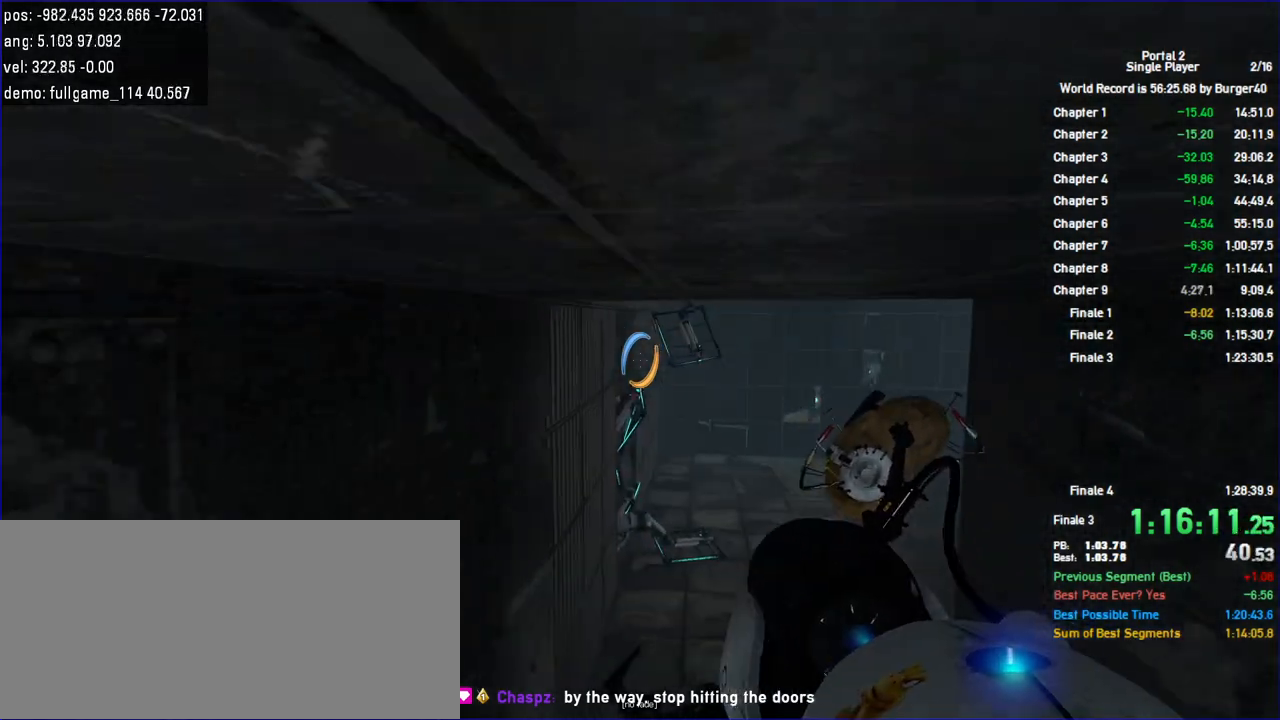
{"keys": ["d"], "mouse": [], "events": []}
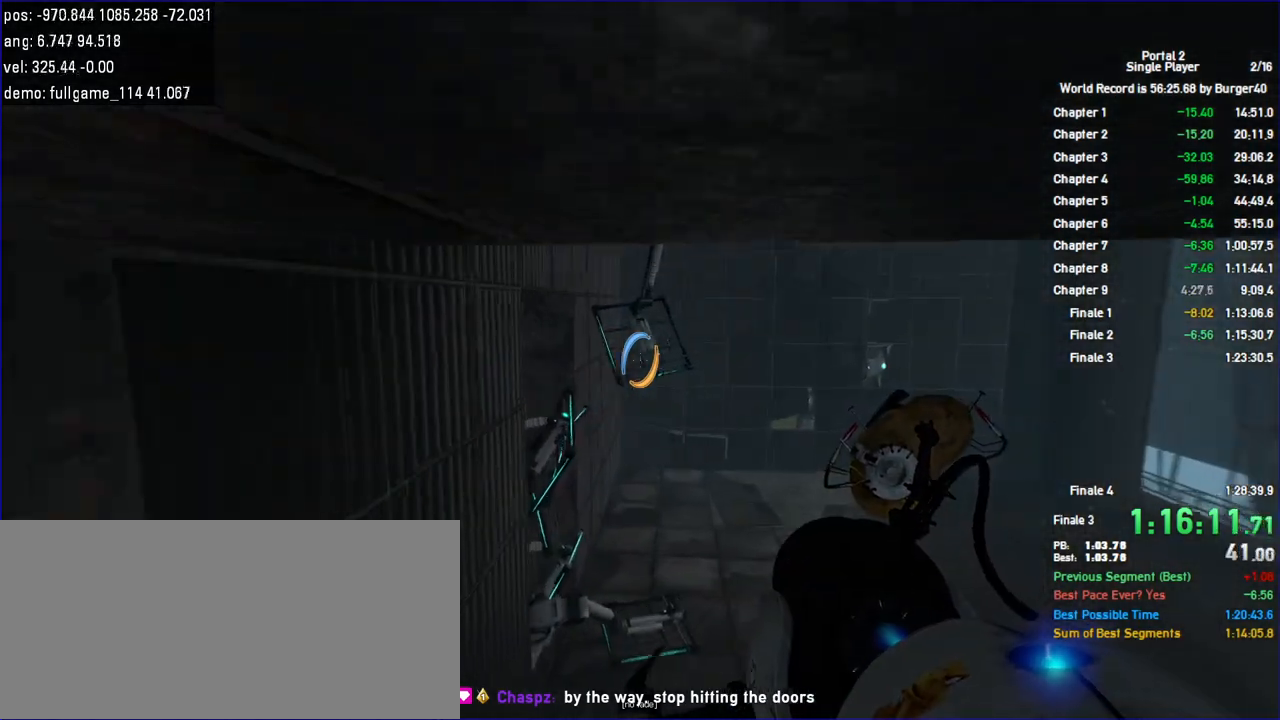
{"keys": ["d"], "mouse": [], "events": []}
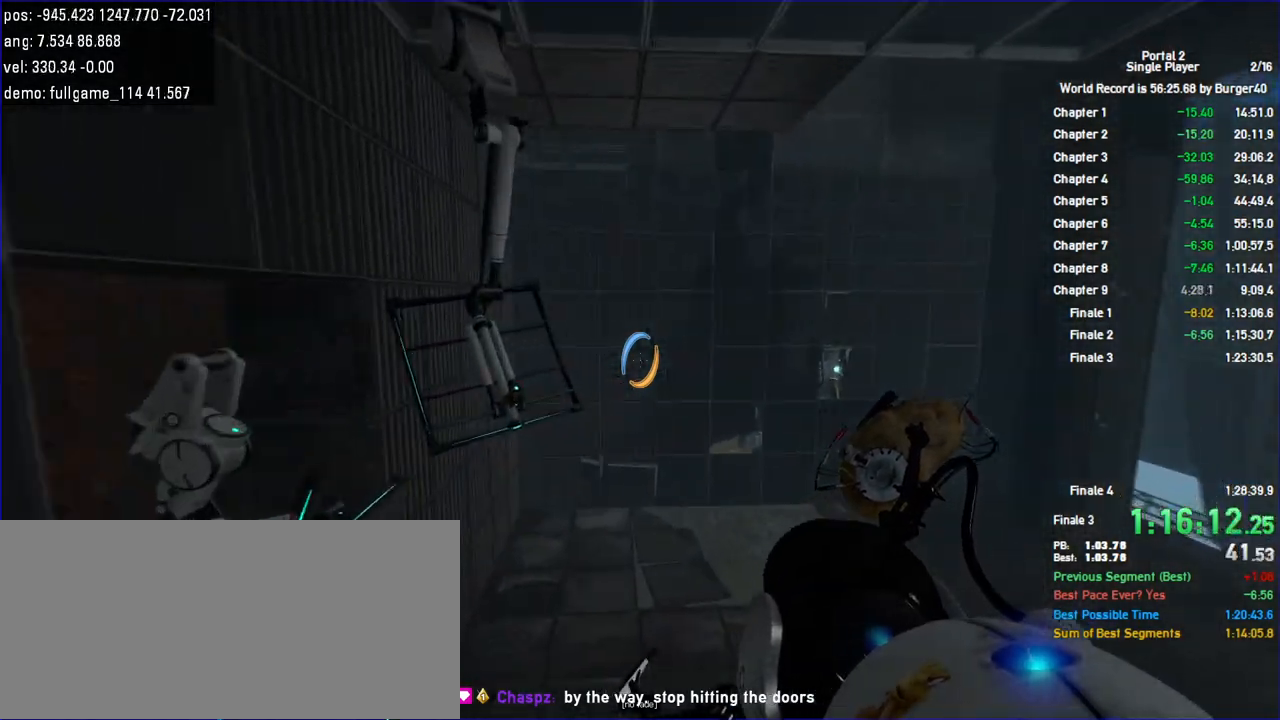
{"keys": [], "mouse": [], "events": [[233, "d", "up"]]}
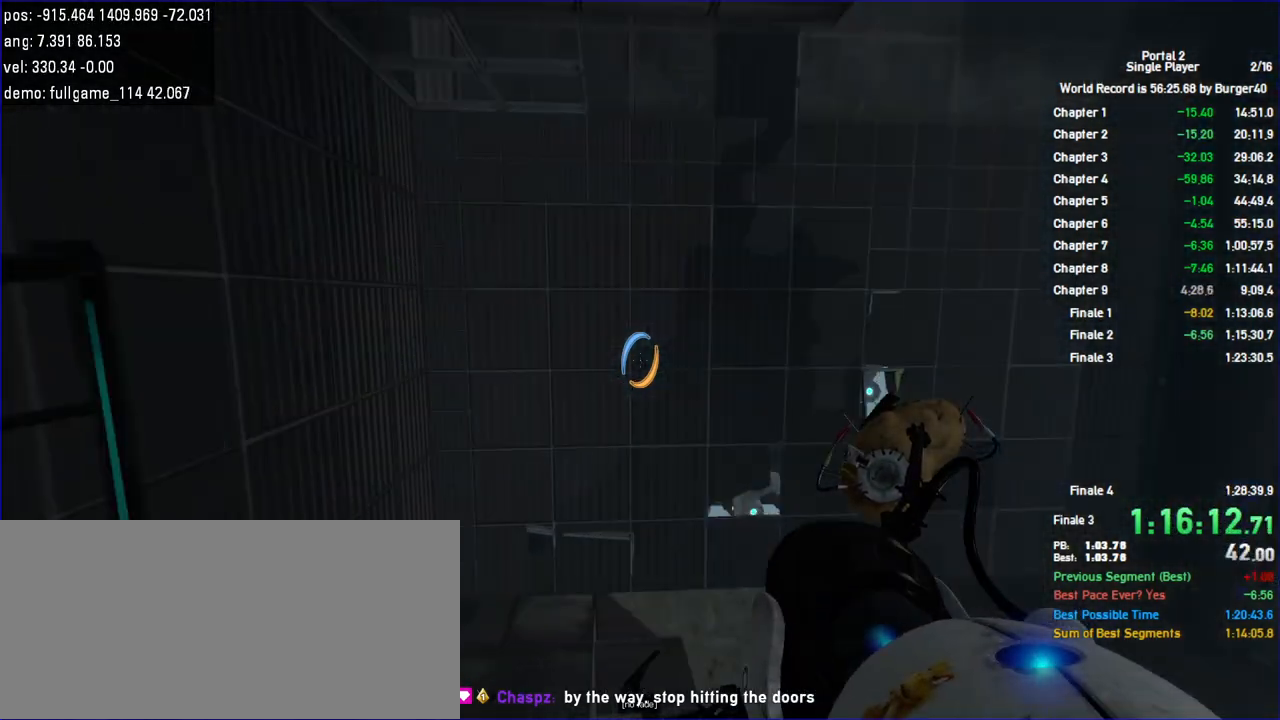
{"keys": [], "mouse": [], "events": []}
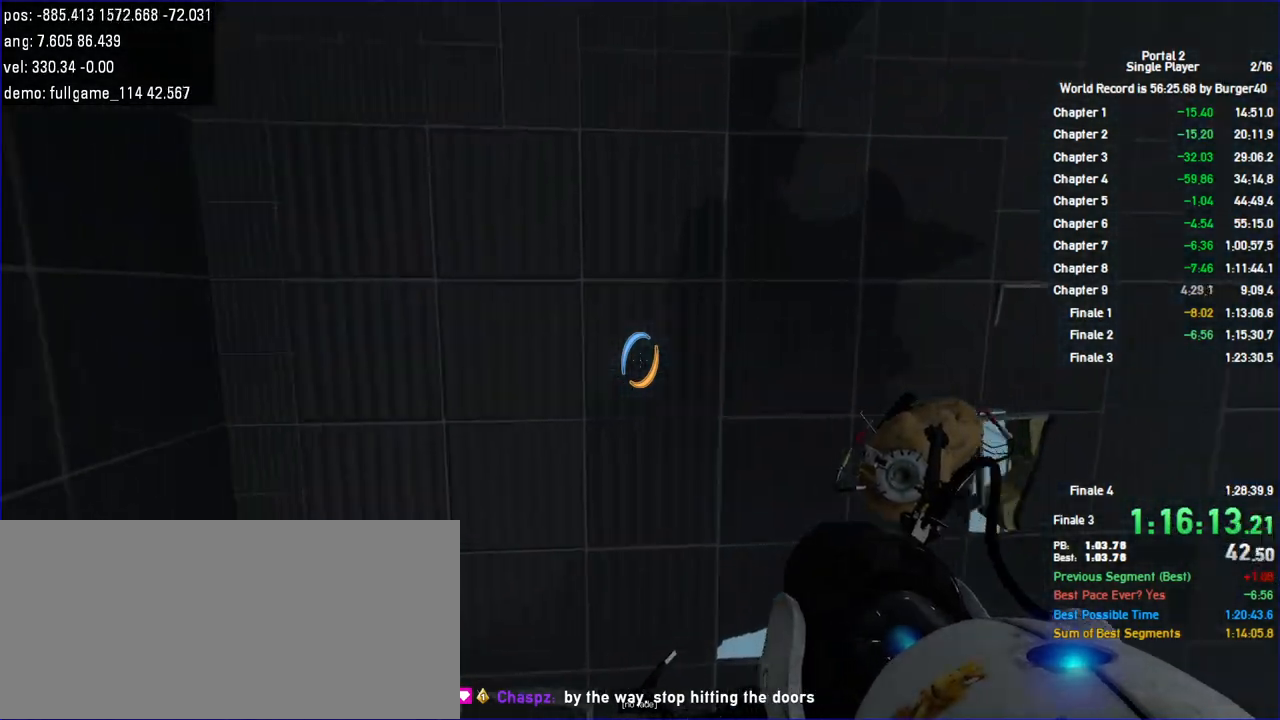
{"keys": [], "mouse": [], "events": [[267, "a", "down"], [333, "a", "up"]]}
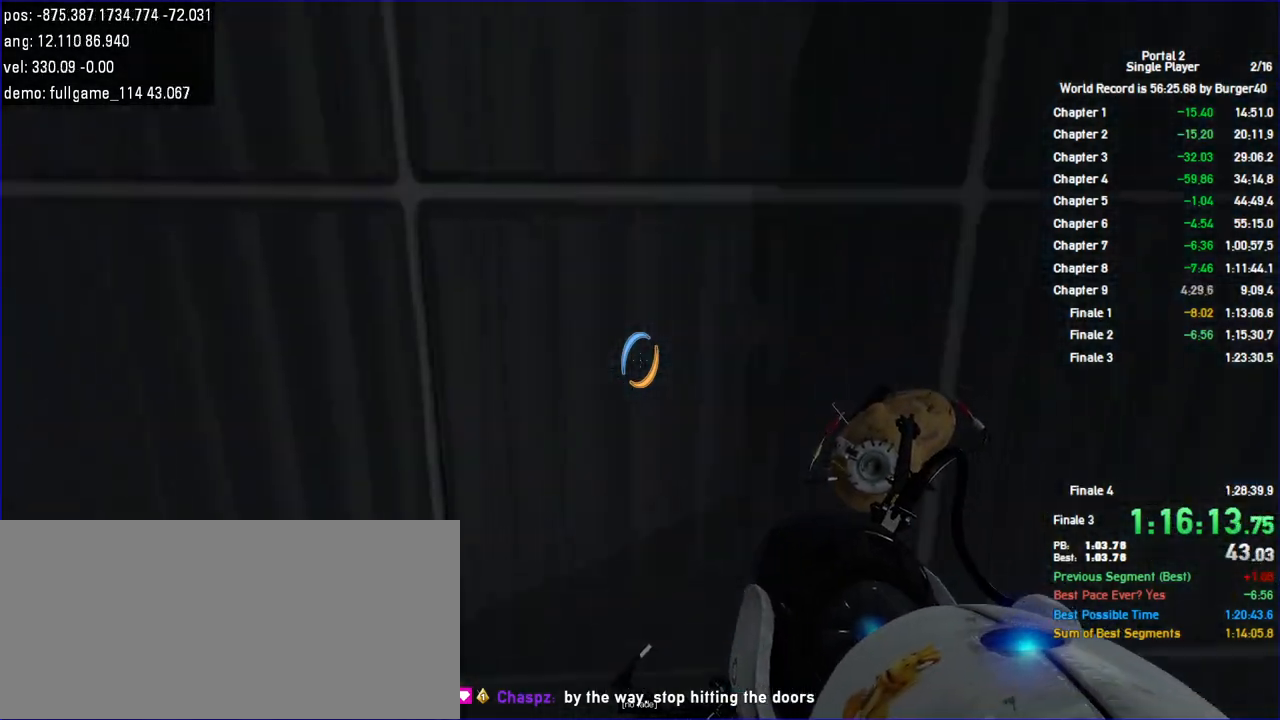
{"keys": [], "mouse": [], "events": [[33, "d", "down"], [133, "d", "up"]]}
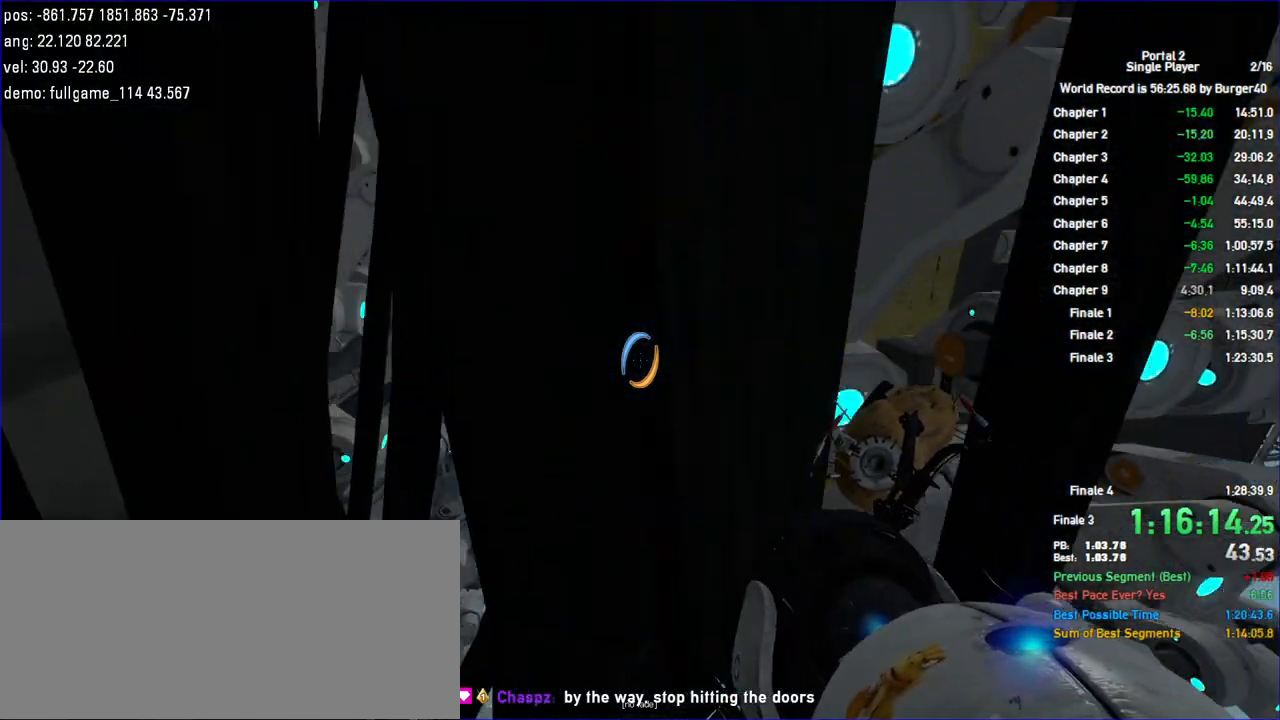
{"keys": ["d", "w"], "mouse": [], "events": [[133, "d", "down"], [500, "w", "down"]]}